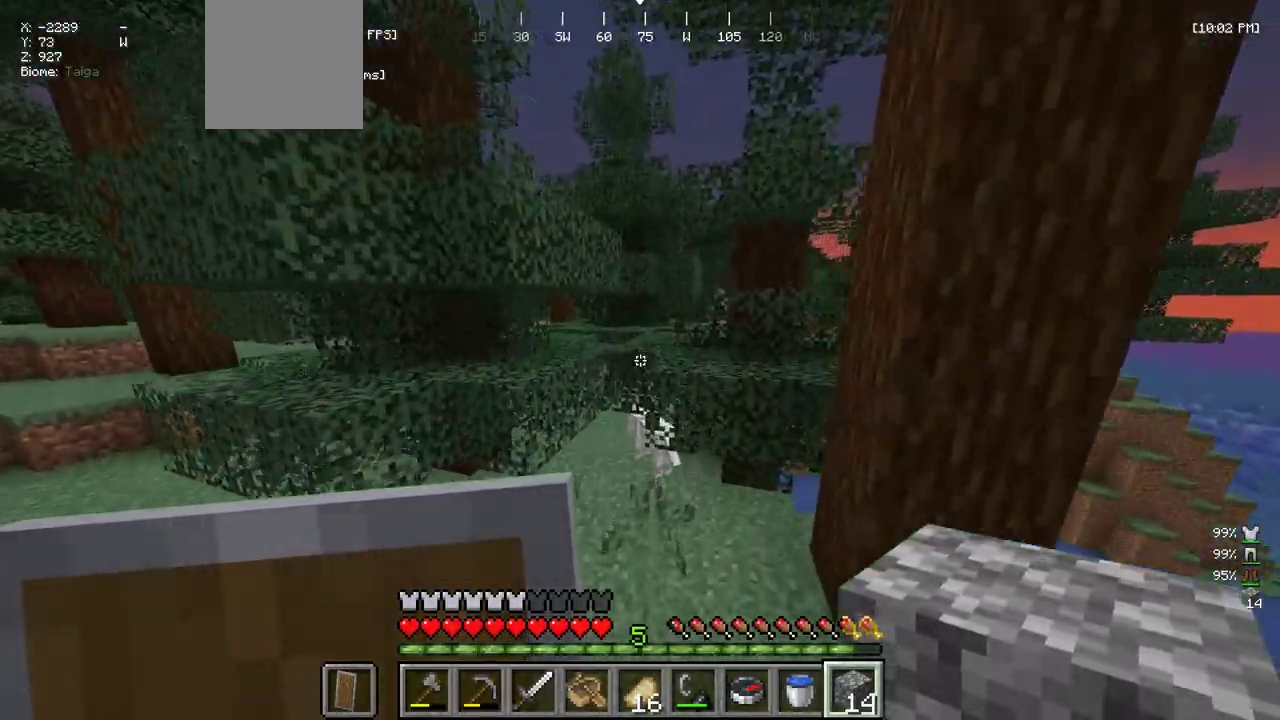
Gameplay with keyboard and mouse; each line is a JSON object with the keys and mouse buttons held at the frame after it. "events" lists presses ("down") and releases ("up") of "a", "d", "s", "w", "mouse_left" and "mouse_right" between this image and that frame as [ms after this image, input, new state], when the widget could be followed in between. "mouse_left", "mouse_right" = the "left", "right" buttons of the "mouse" list. No other keys are recorded. Fast repeated clicks can show as one long hold. Mouse movement is not recorded.
{"keys": ["a"], "mouse": [], "events": [[33, "a", "down"], [350, "d", "down"], [366, "w", "up"], [383, "a", "up"], [433, "a", "down"], [466, "d", "up"]]}
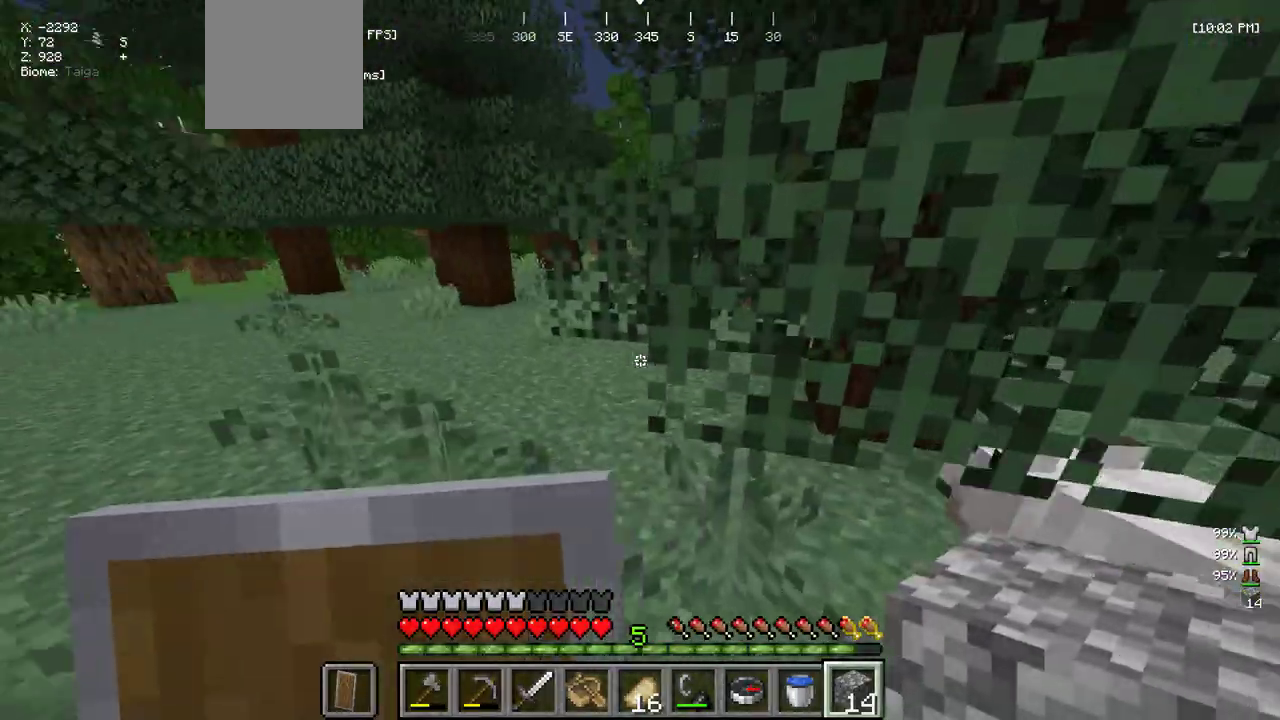
{"keys": [], "mouse": ["left"], "events": [[66, "w", "down"], [150, "d", "down"], [166, "a", "up"], [366, "d", "up"], [366, "mouse_left", "down"], [466, "w", "up"]]}
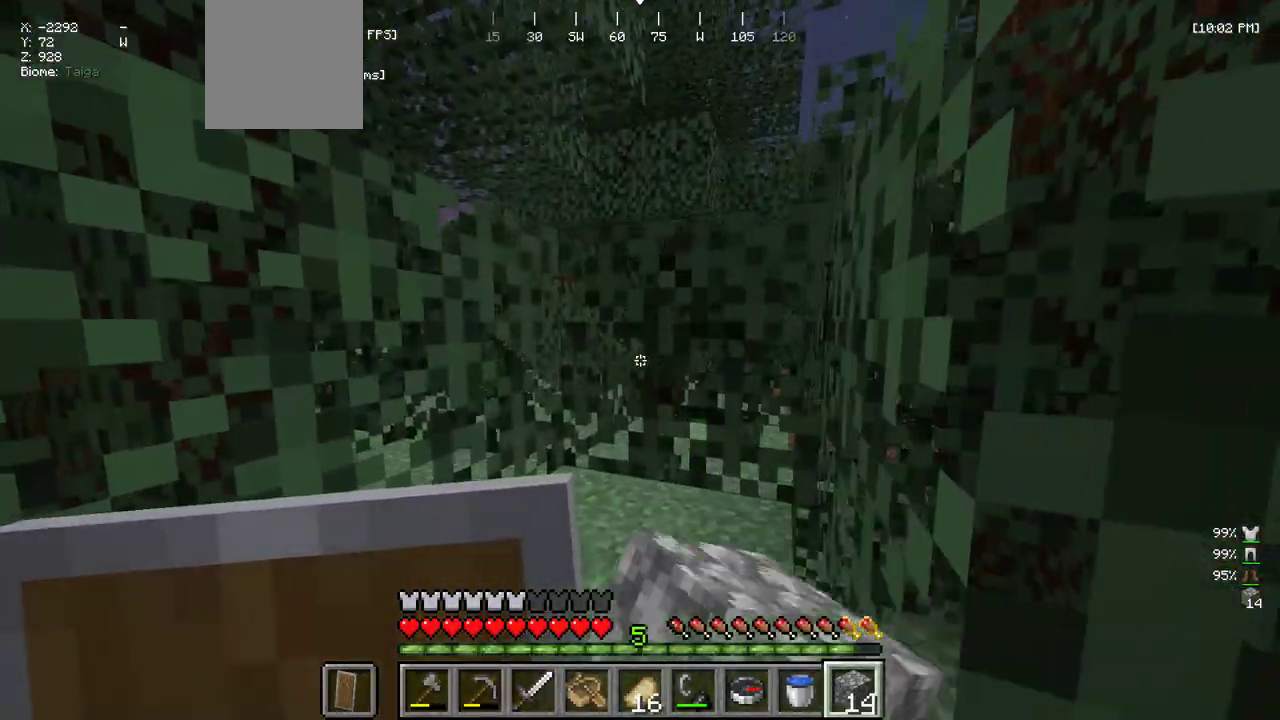
{"keys": ["d", "w"], "mouse": ["left"], "events": [[83, "w", "down"], [466, "d", "down"]]}
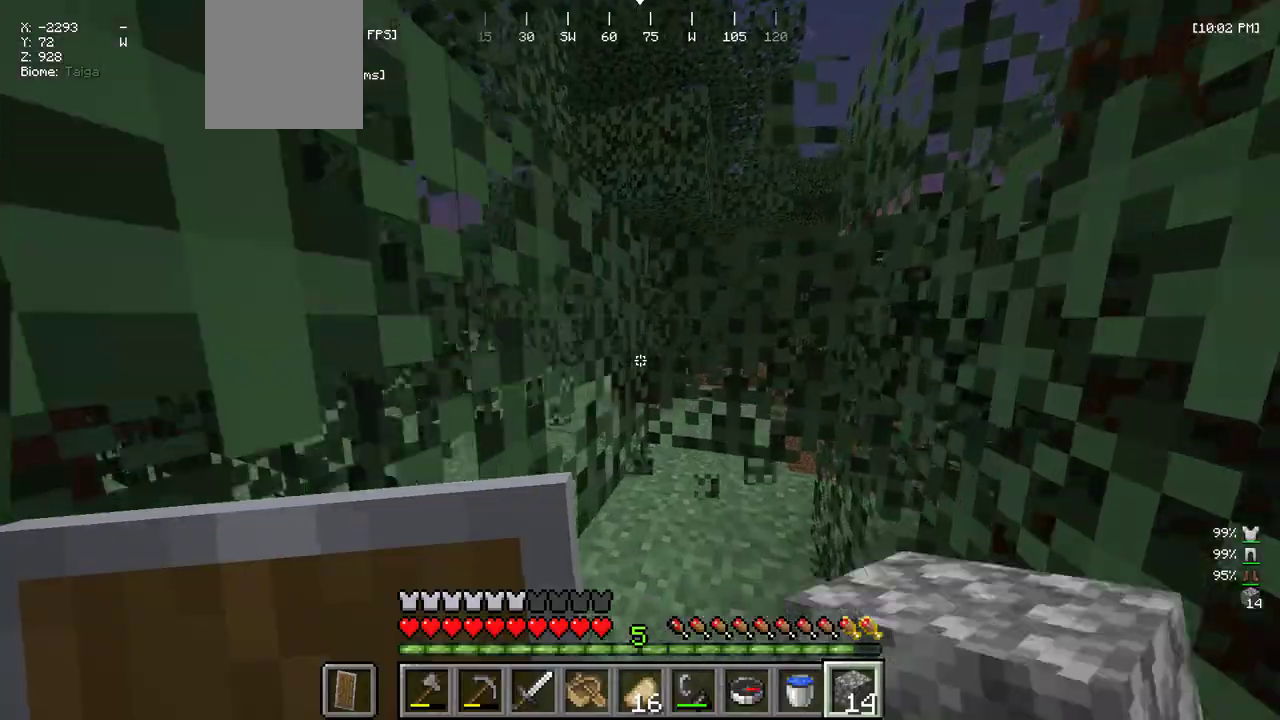
{"keys": ["w"], "mouse": ["left"], "events": [[83, "d", "up"]]}
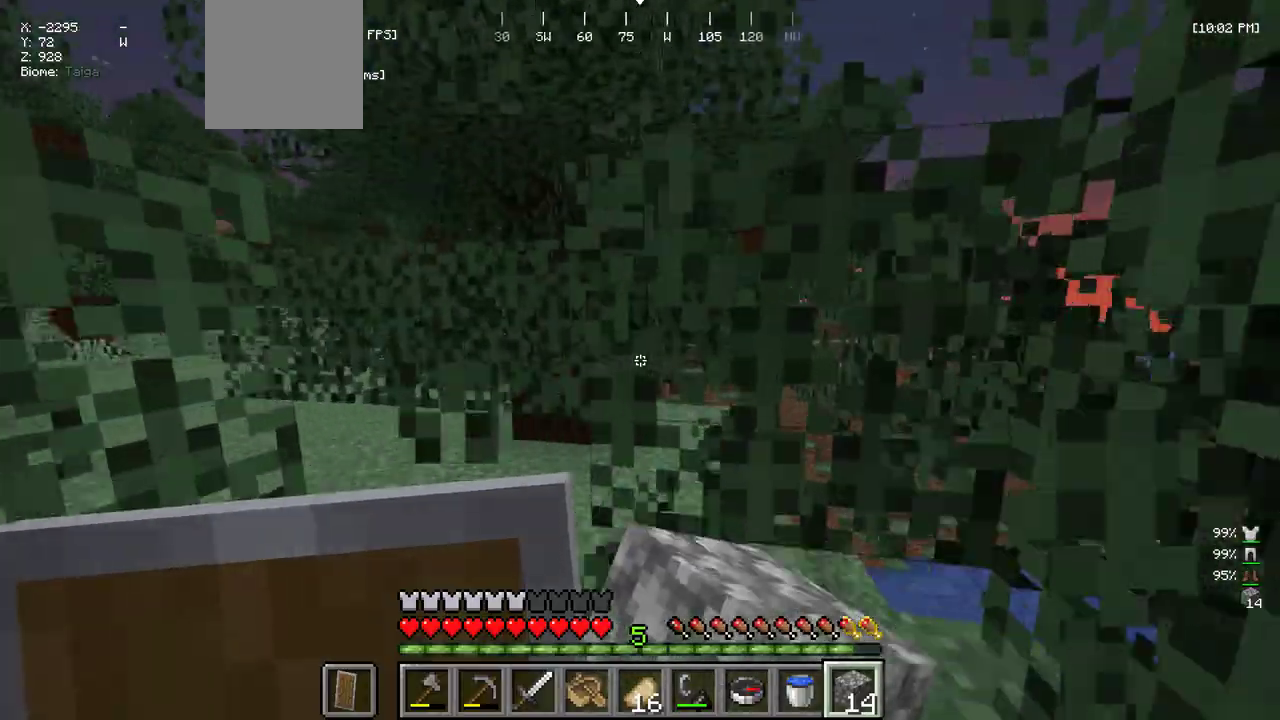
{"keys": ["w"], "mouse": [], "events": [[183, "mouse_left", "up"], [266, "a", "down"], [433, "a", "up"]]}
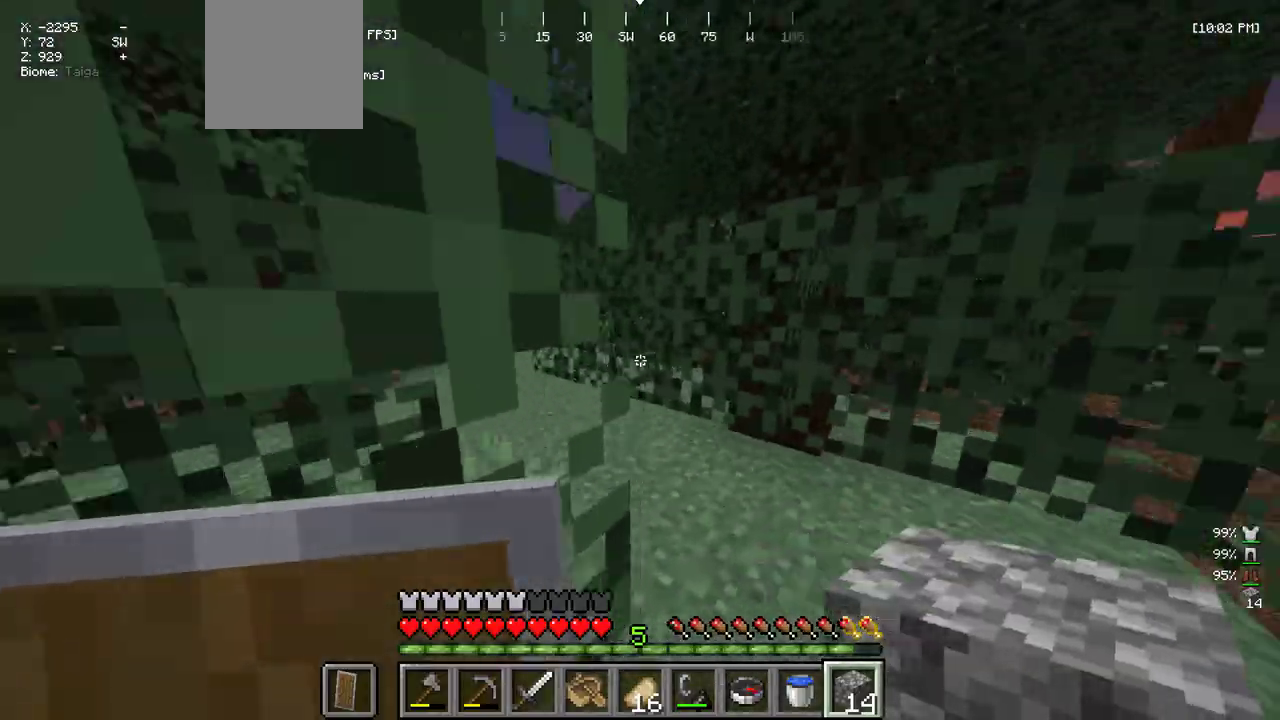
{"keys": ["a", "w"], "mouse": [], "events": [[66, "d", "down"], [266, "d", "up"], [450, "a", "down"]]}
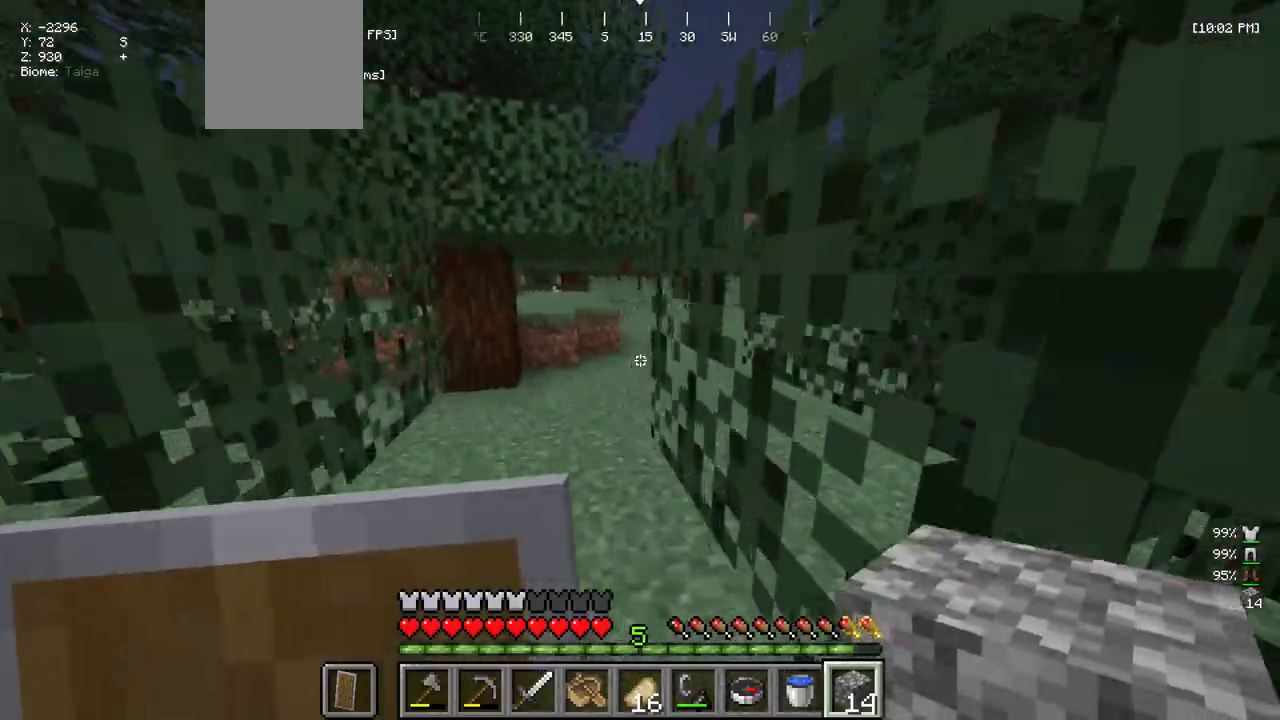
{"keys": ["w"], "mouse": [], "events": [[366, "a", "up"]]}
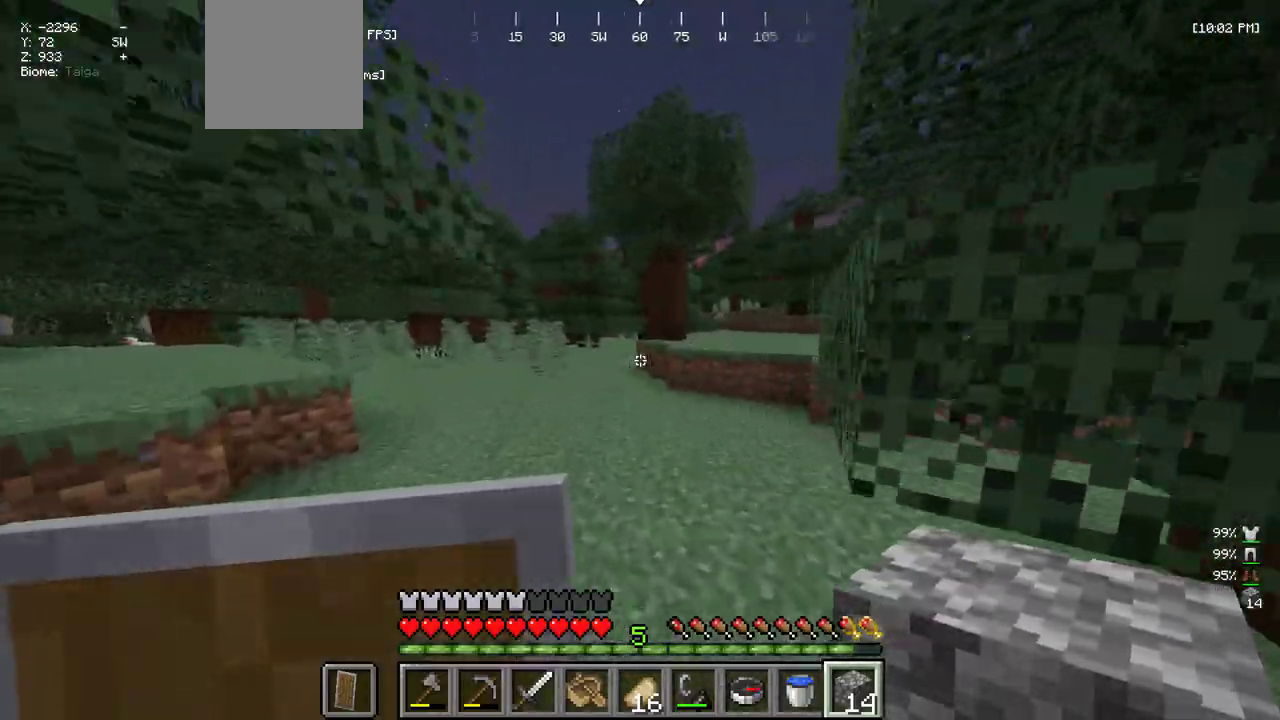
{"keys": ["w"], "mouse": [], "events": [[250, "d", "down"], [450, "d", "up"]]}
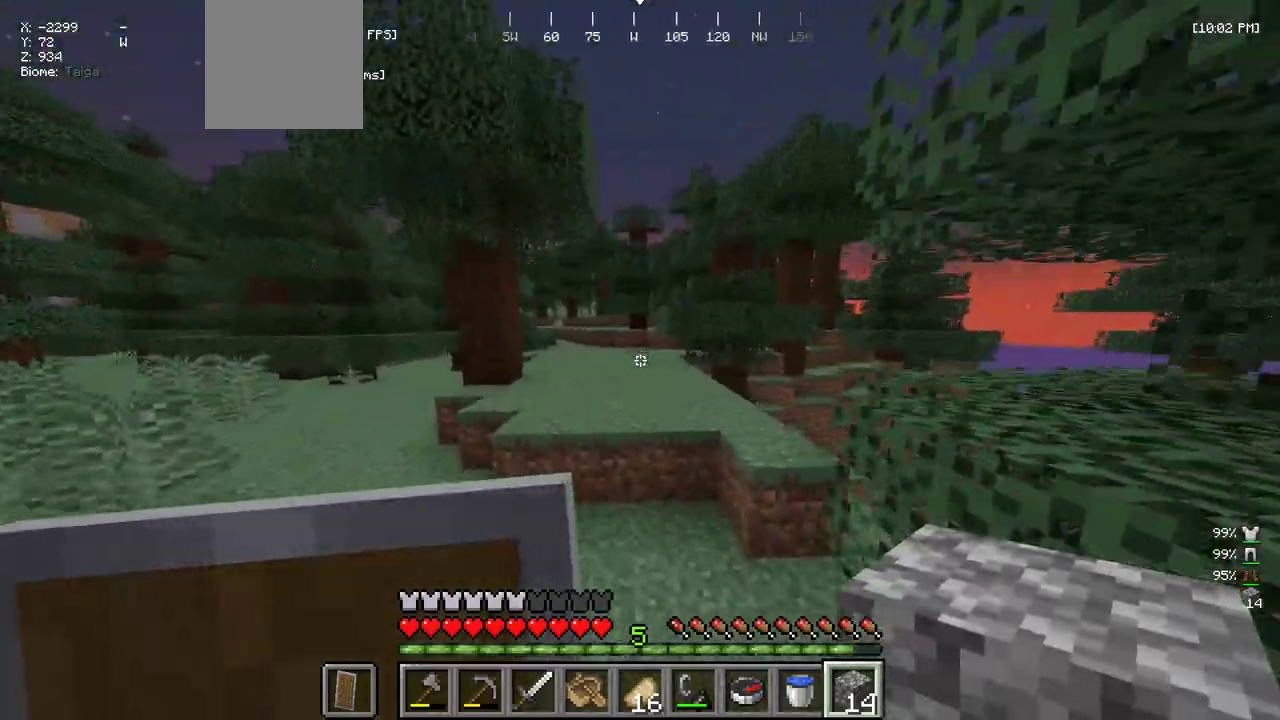
{"keys": ["w"], "mouse": [], "events": []}
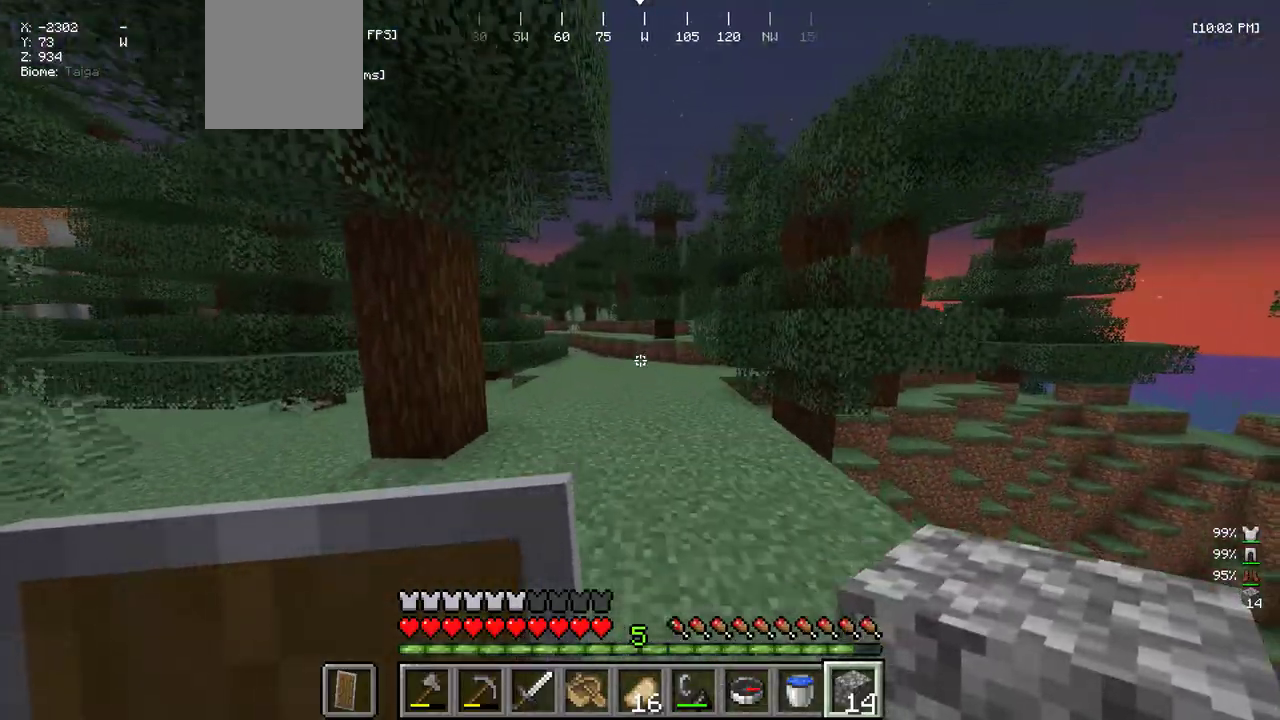
{"keys": ["w"], "mouse": [], "events": []}
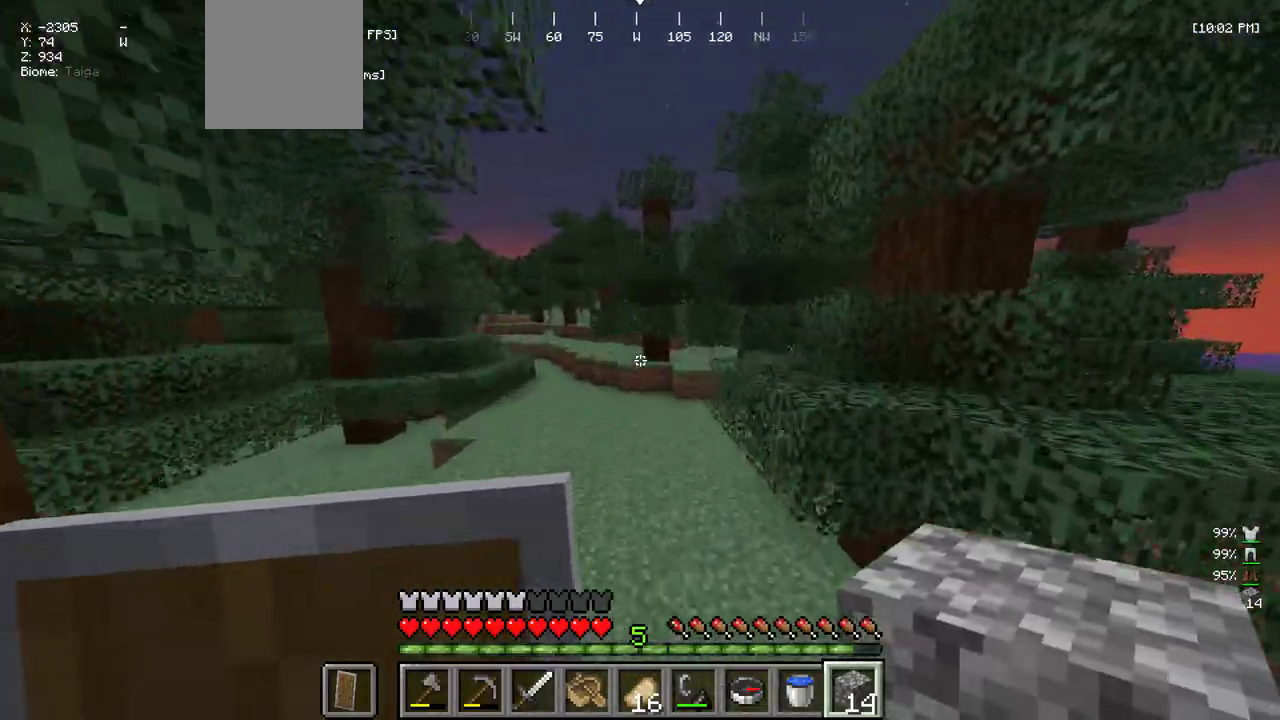
{"keys": ["w"], "mouse": [], "events": []}
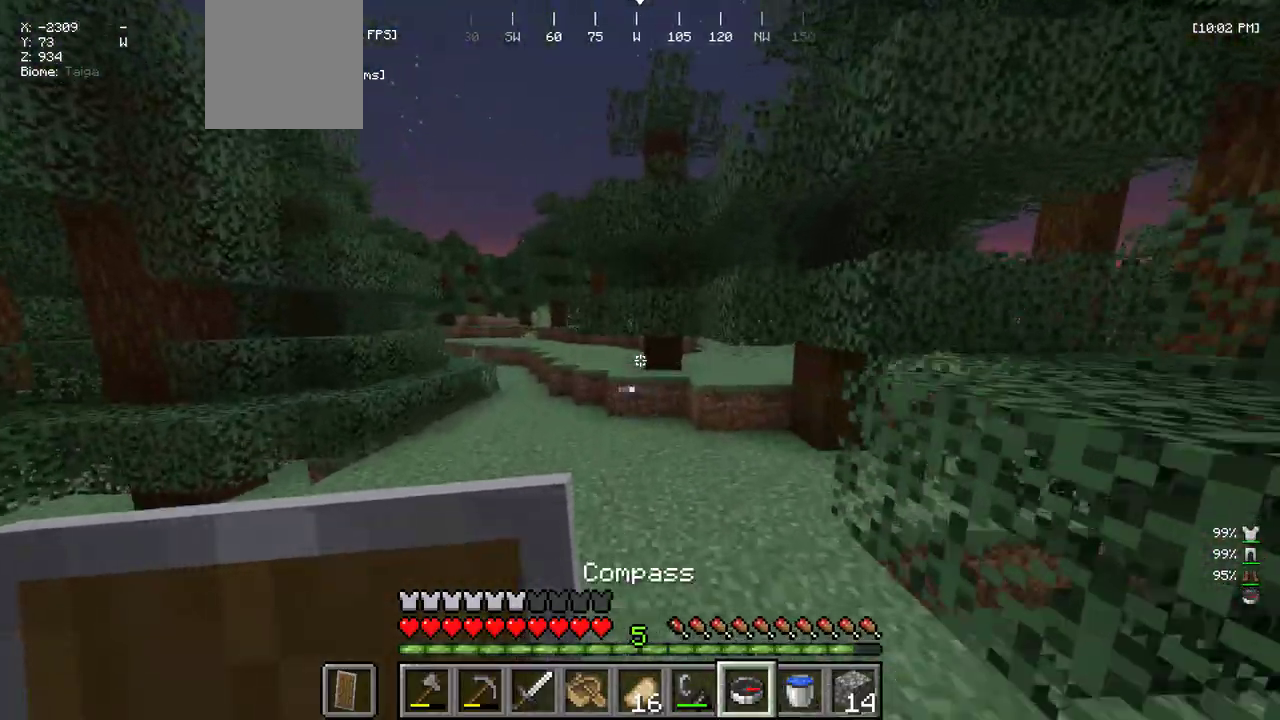
{"keys": ["w"], "mouse": [], "events": [[150, "mouse_right", "down"], [283, "mouse_right", "up"]]}
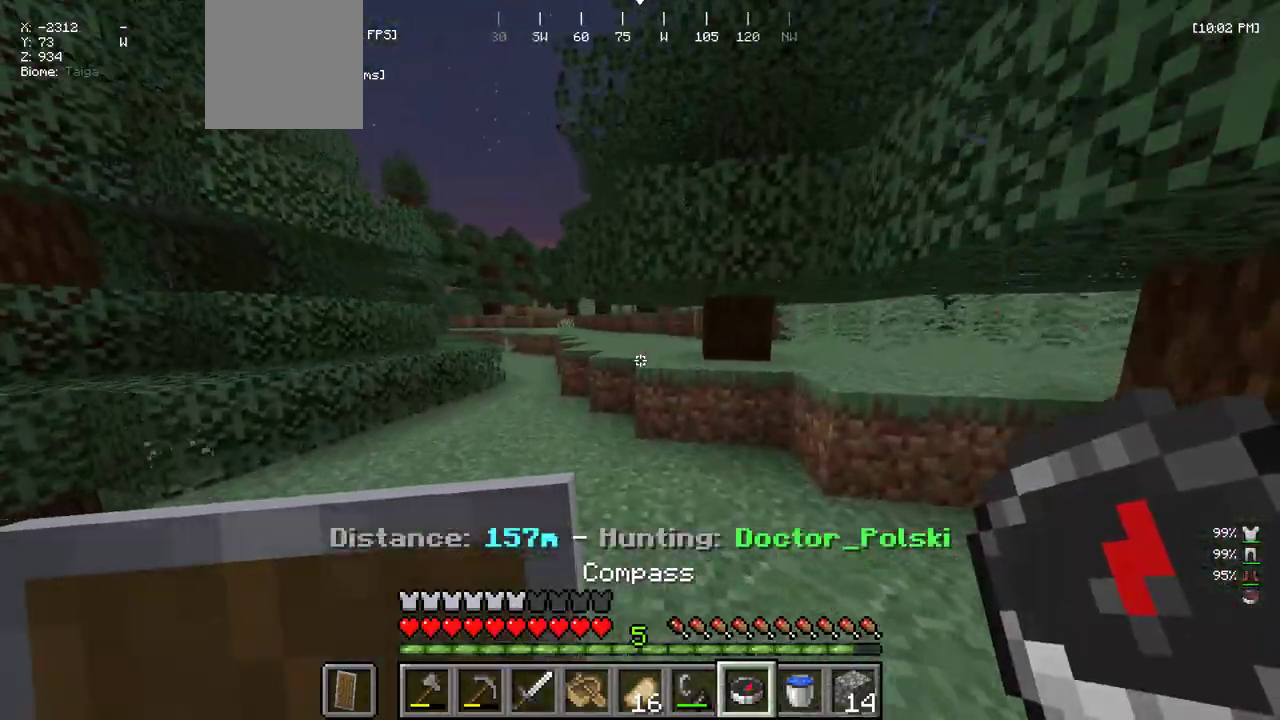
{"keys": ["w"], "mouse": [], "events": [[33, "a", "down"], [366, "a", "up"]]}
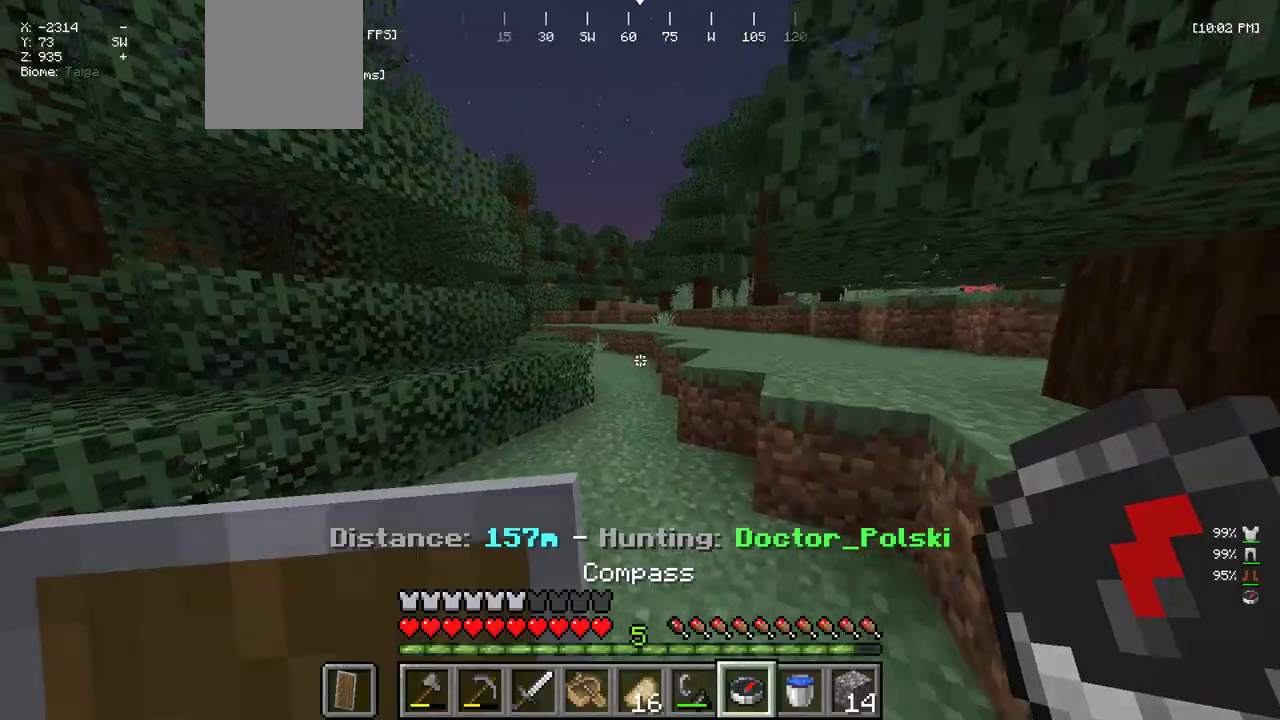
{"keys": ["w"], "mouse": [], "events": []}
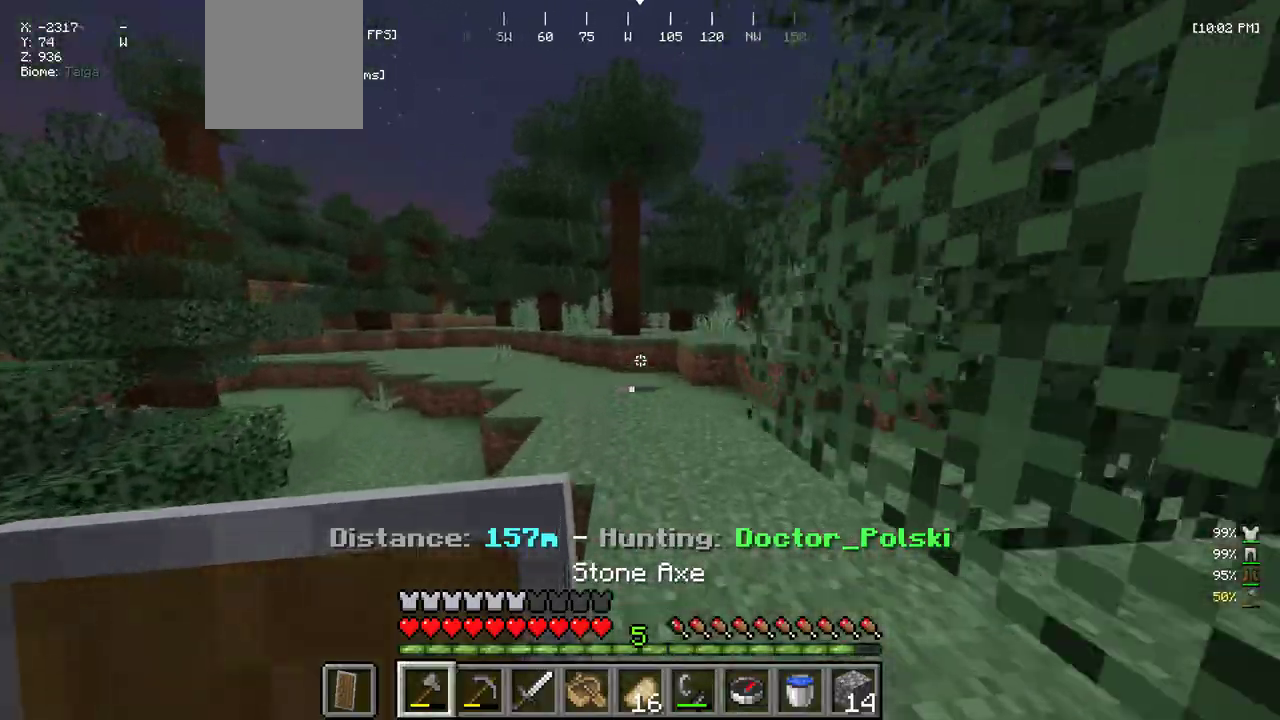
{"keys": ["w"], "mouse": [], "events": []}
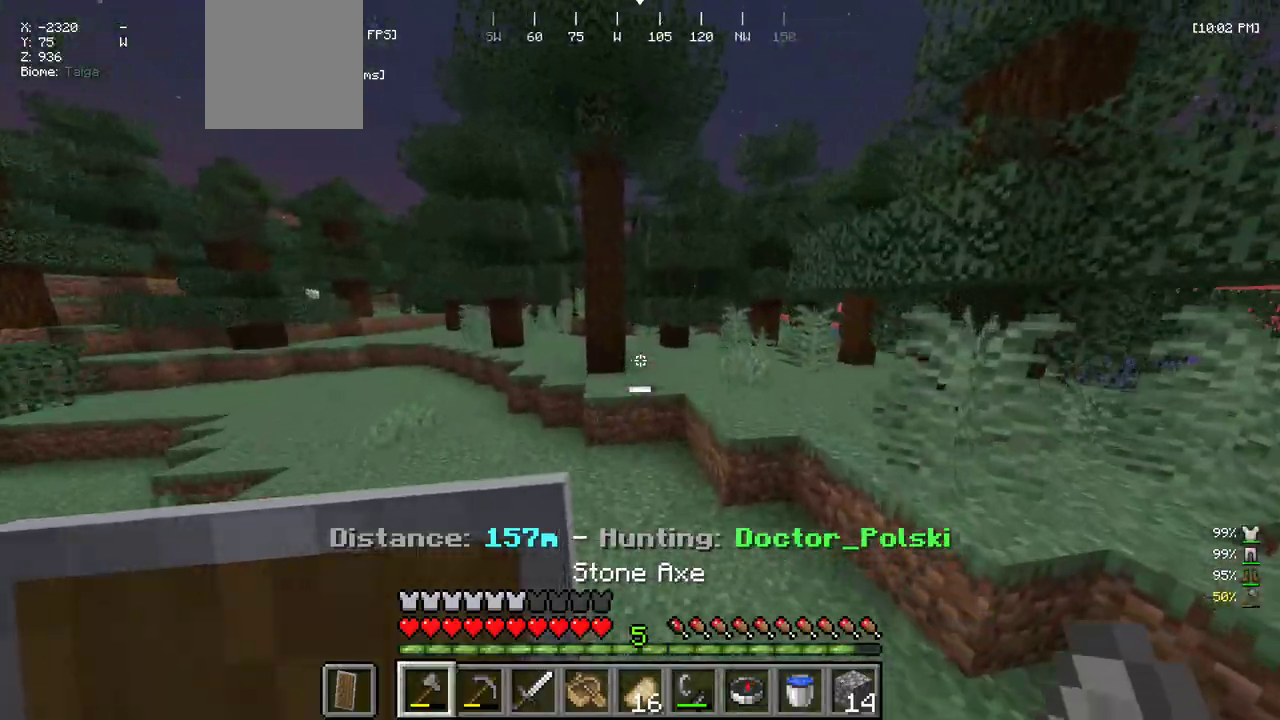
{"keys": ["w"], "mouse": [], "events": []}
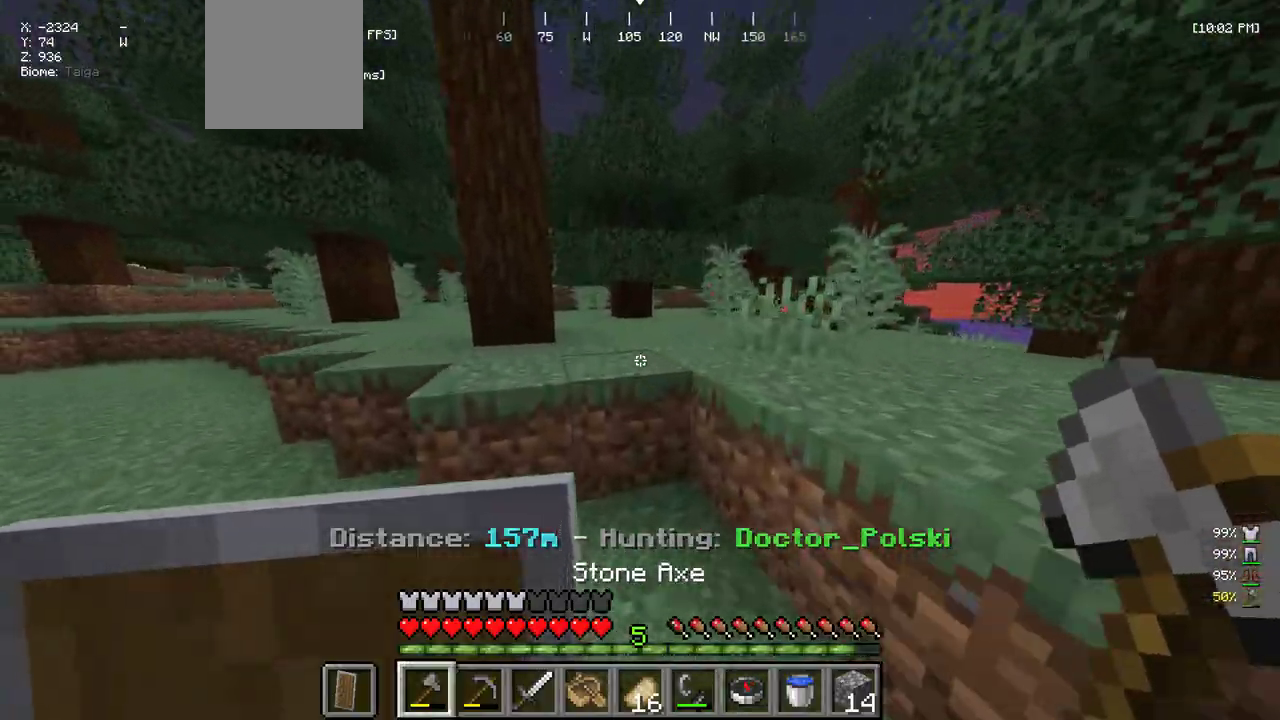
{"keys": ["w"], "mouse": [], "events": []}
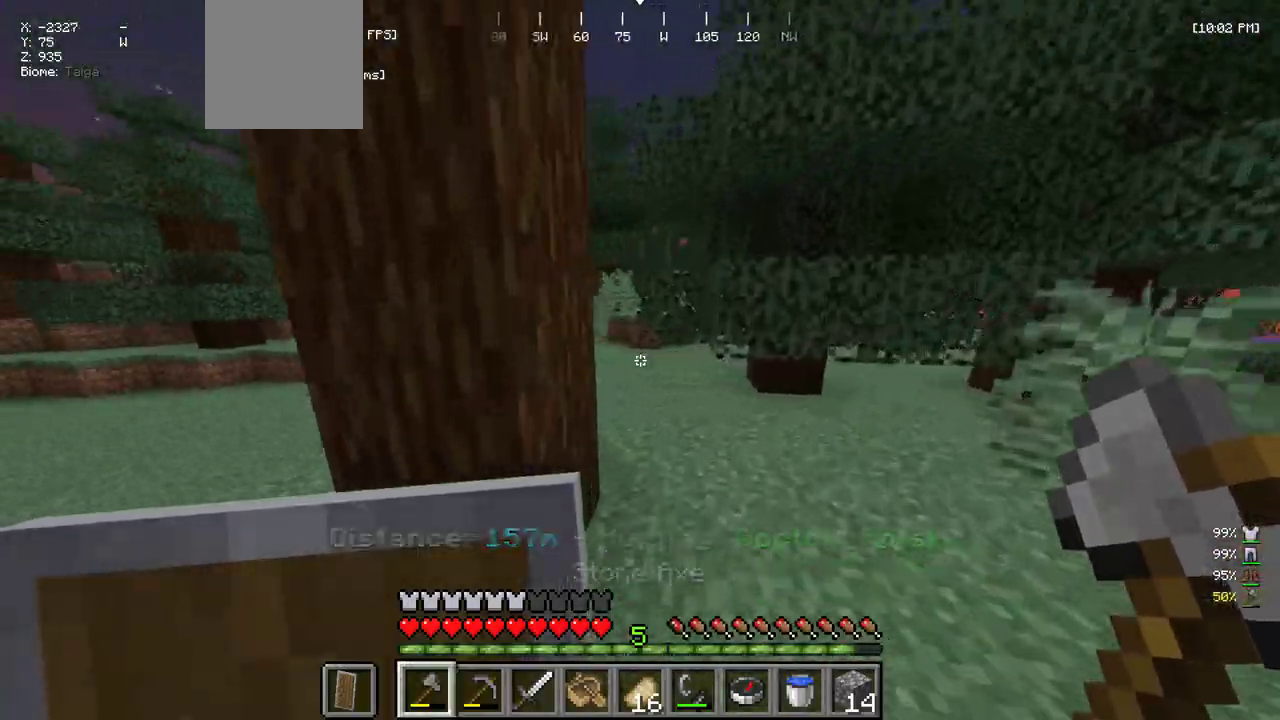
{"keys": ["a", "w"], "mouse": [], "events": [[233, "a", "down"]]}
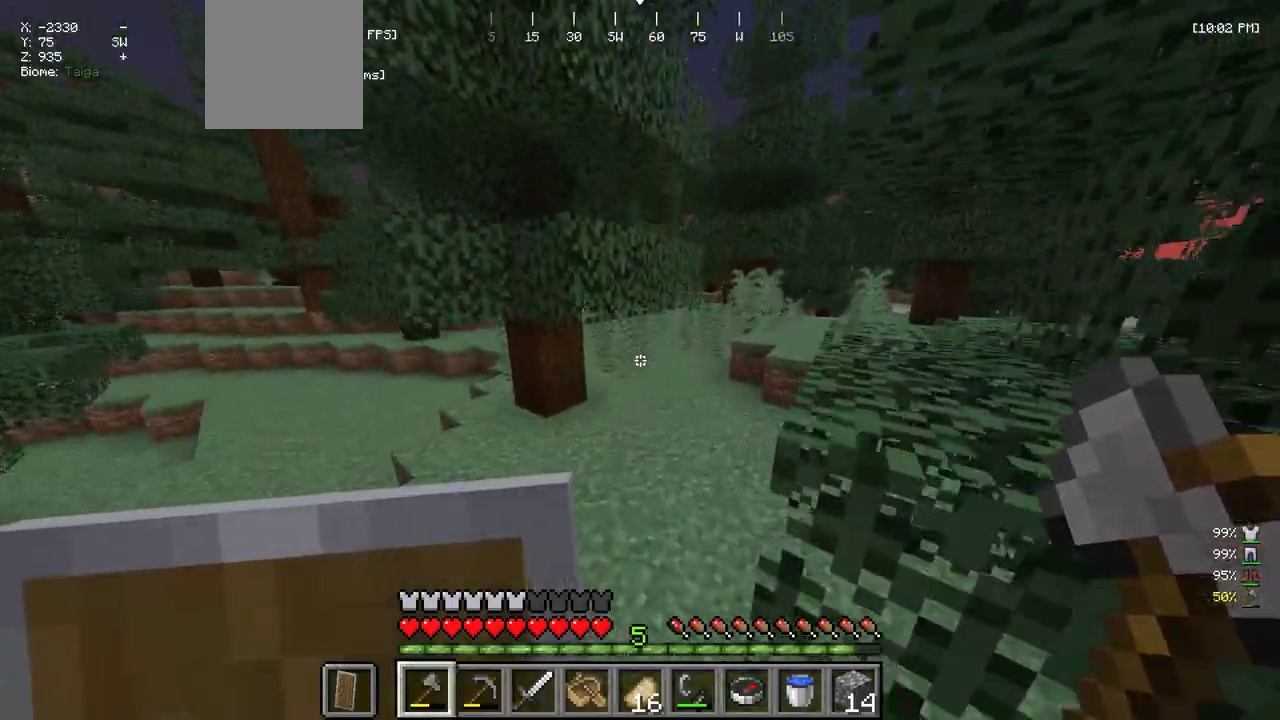
{"keys": ["w"], "mouse": [], "events": [[250, "a", "up"]]}
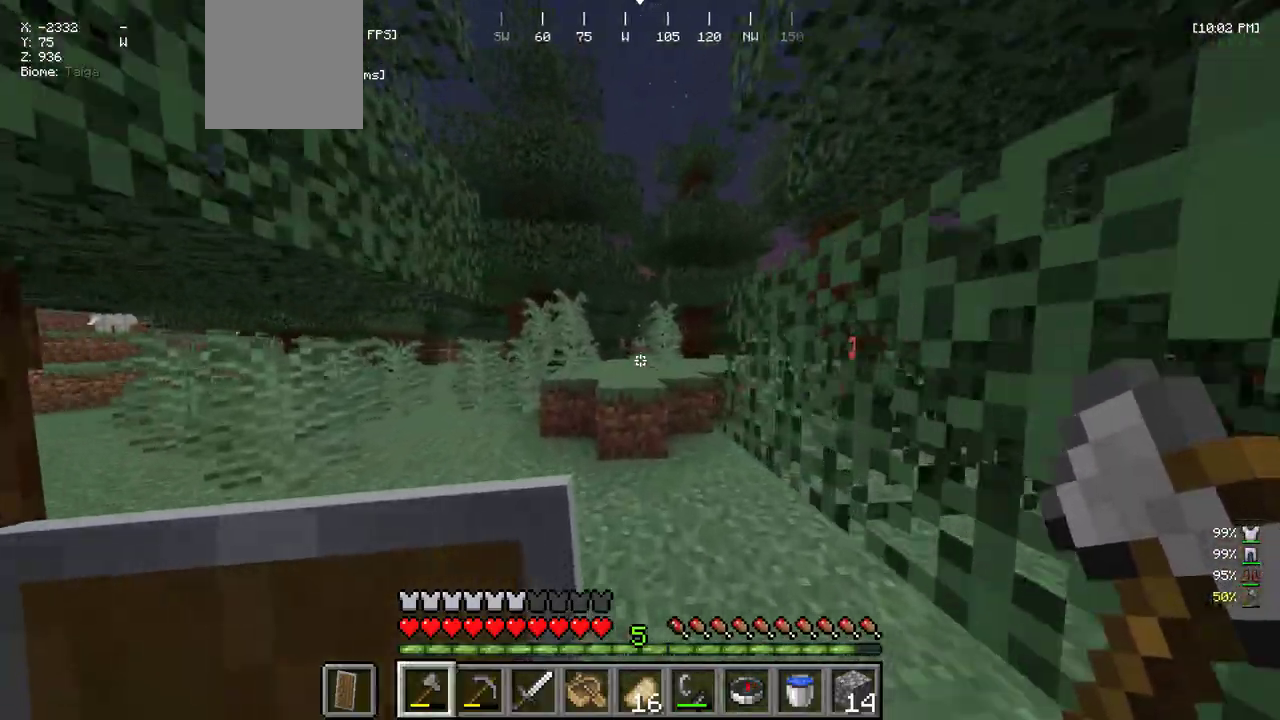
{"keys": ["w"], "mouse": [], "events": []}
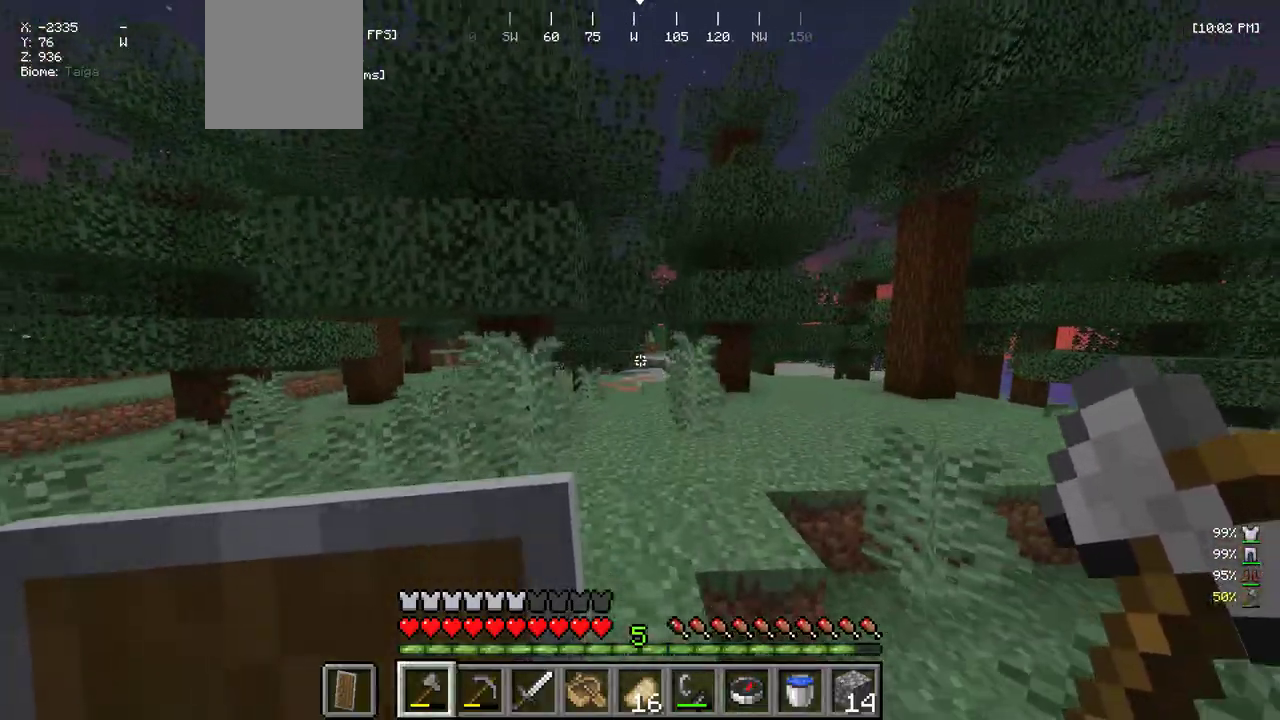
{"keys": ["a", "w"], "mouse": [], "events": [[483, "a", "down"]]}
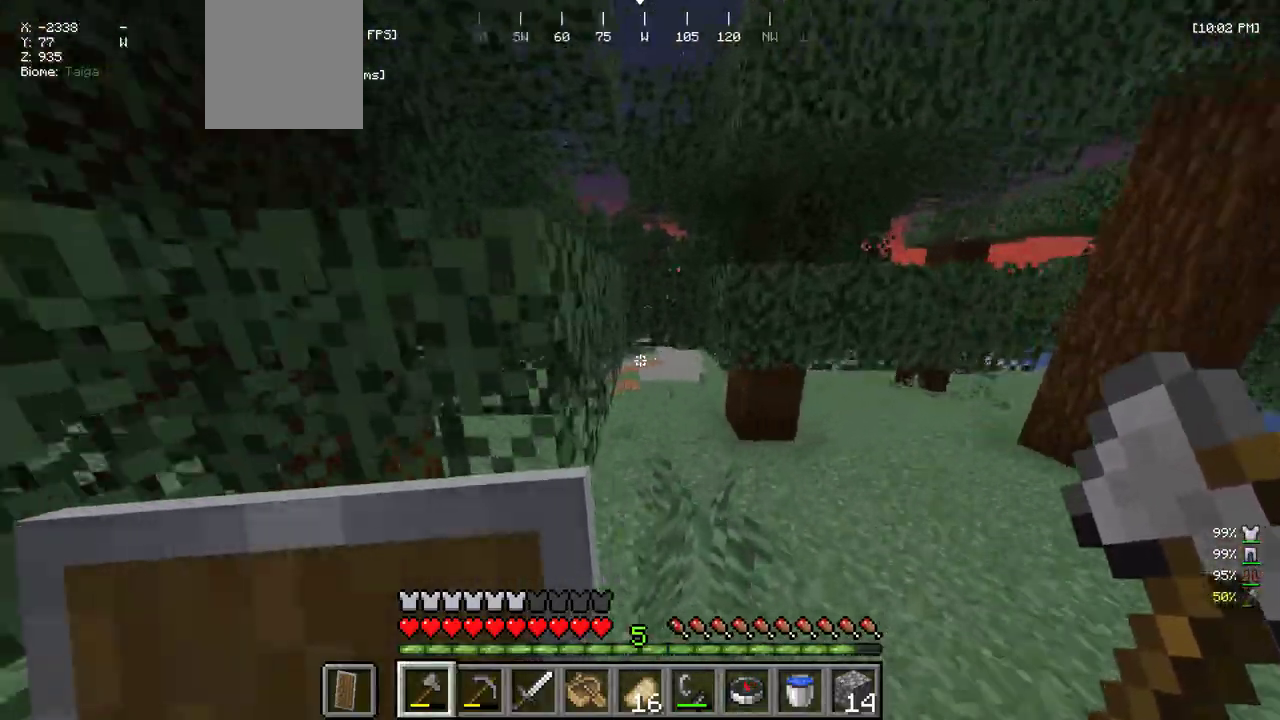
{"keys": ["w"], "mouse": [], "events": [[416, "a", "up"]]}
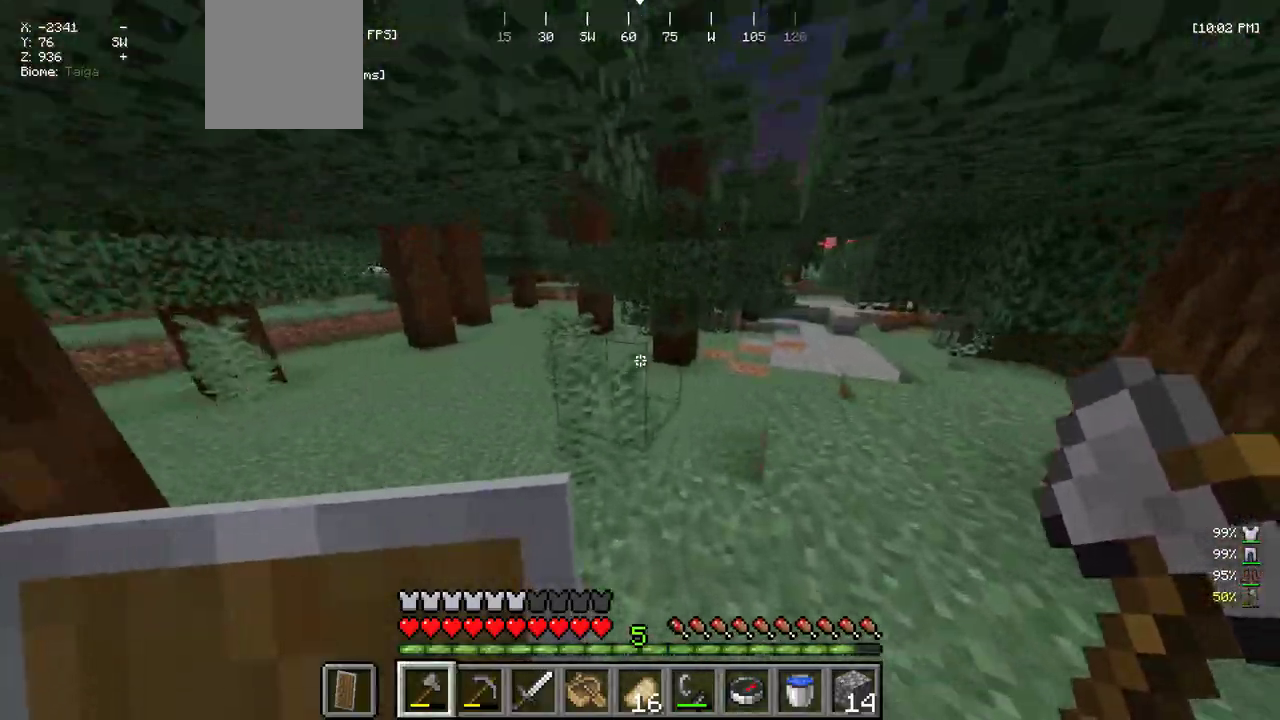
{"keys": ["w"], "mouse": [], "events": []}
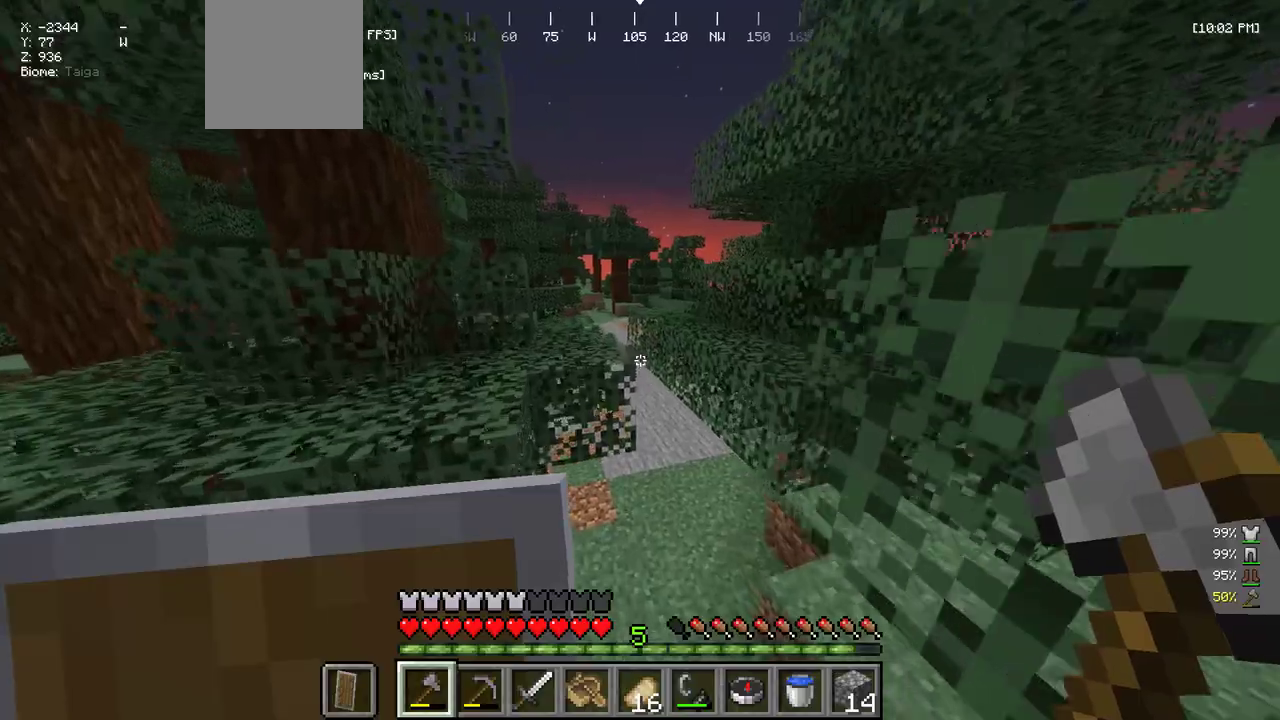
{"keys": ["d", "w"], "mouse": [], "events": [[150, "d", "down"]]}
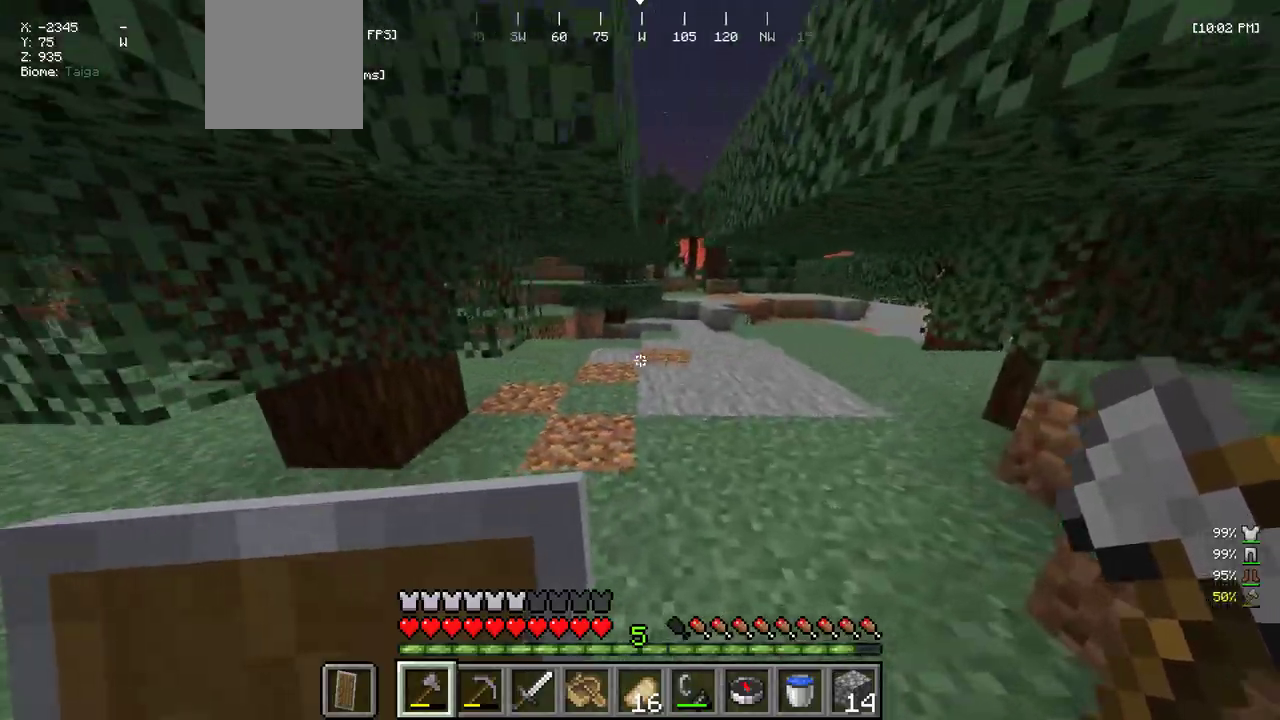
{"keys": ["w"], "mouse": [], "events": [[33, "d", "up"]]}
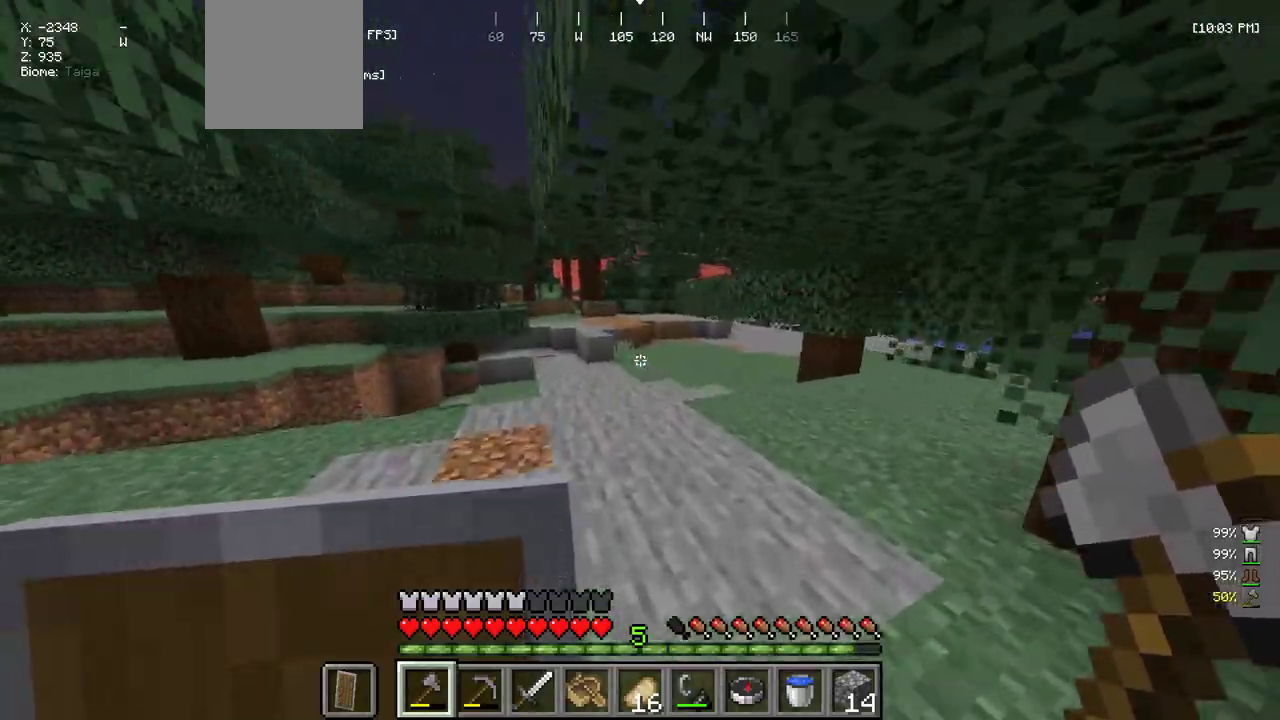
{"keys": ["w"], "mouse": [], "events": []}
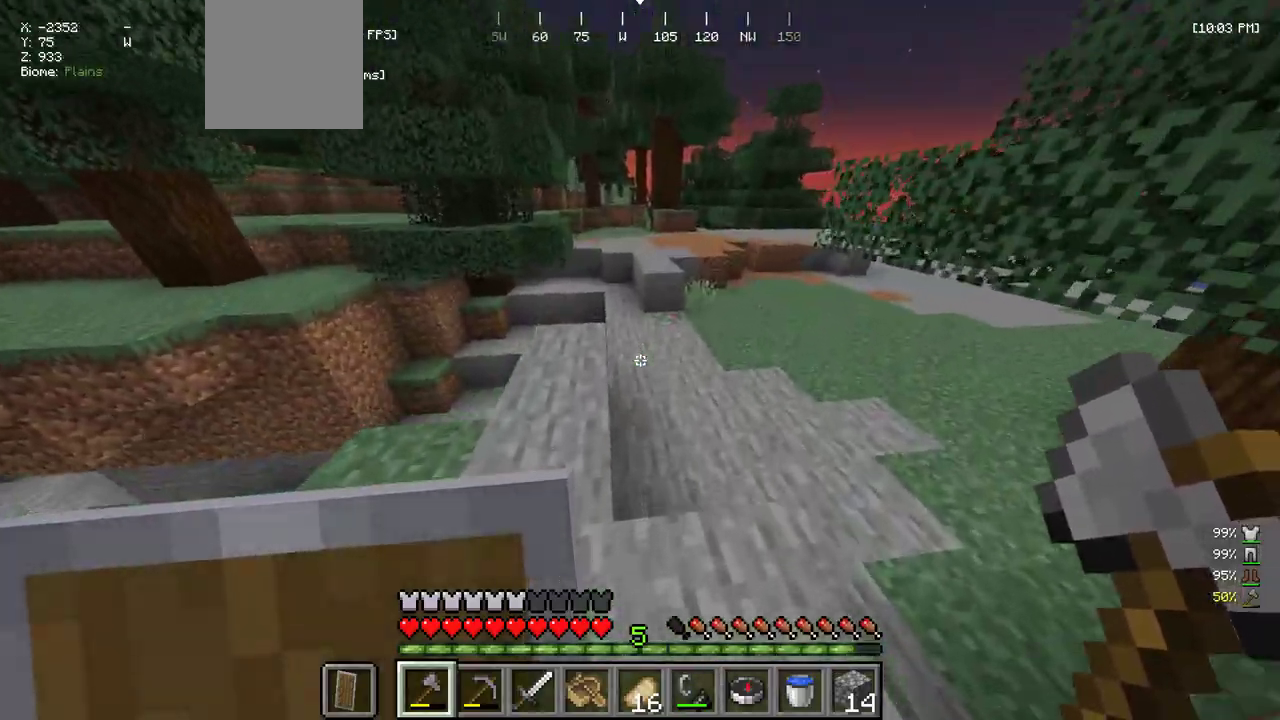
{"keys": ["d", "w"], "mouse": [], "events": [[150, "d", "down"]]}
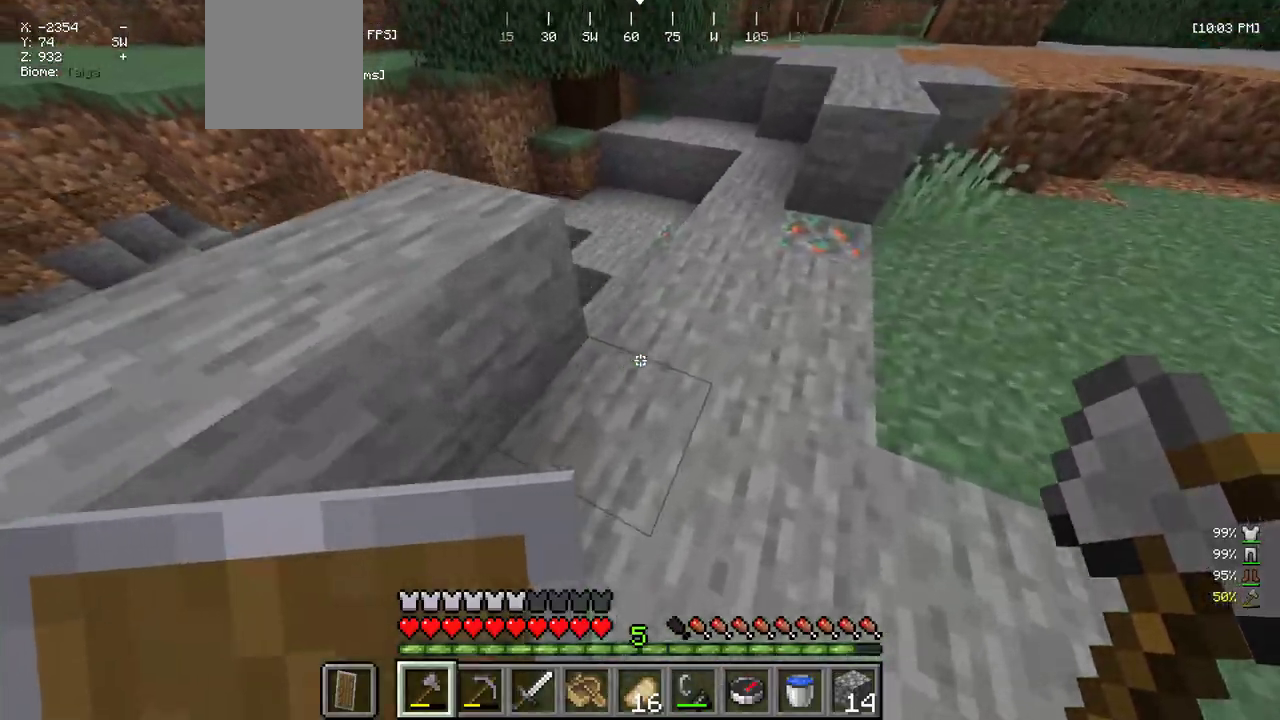
{"keys": ["w"], "mouse": [], "events": [[400, "d", "up"]]}
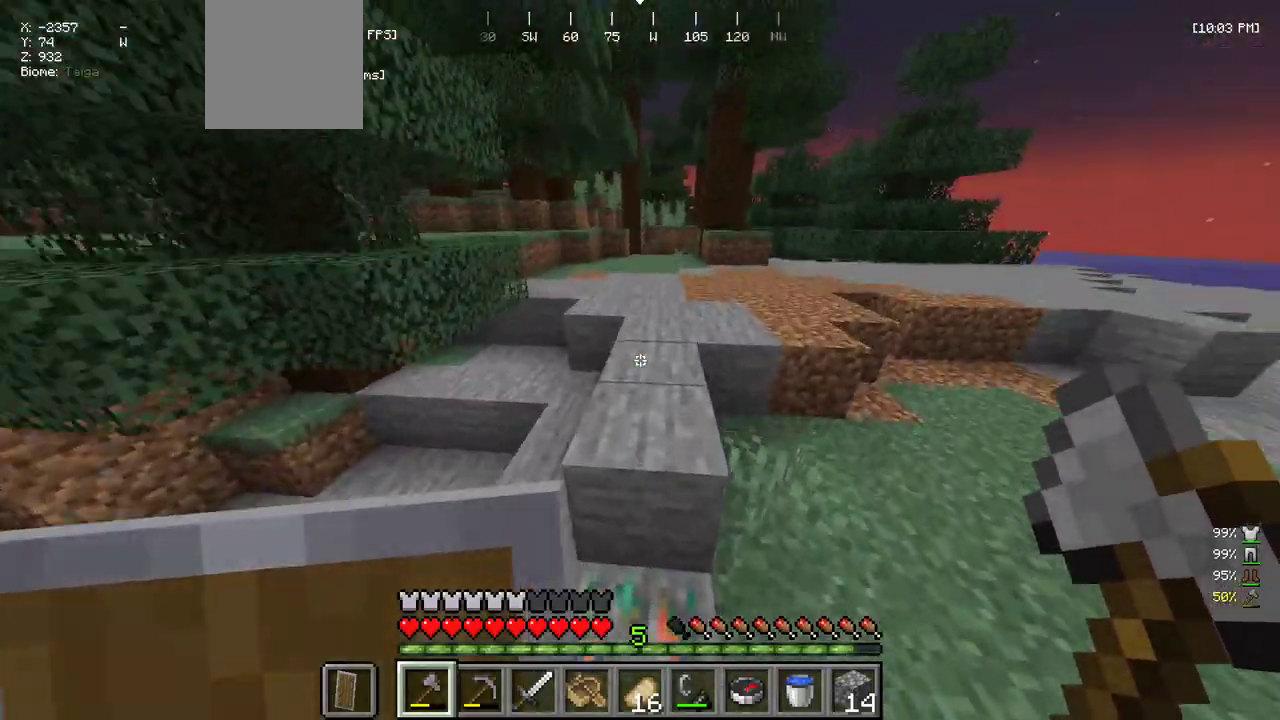
{"keys": ["w"], "mouse": [], "events": [[233, "d", "down"], [333, "d", "up"]]}
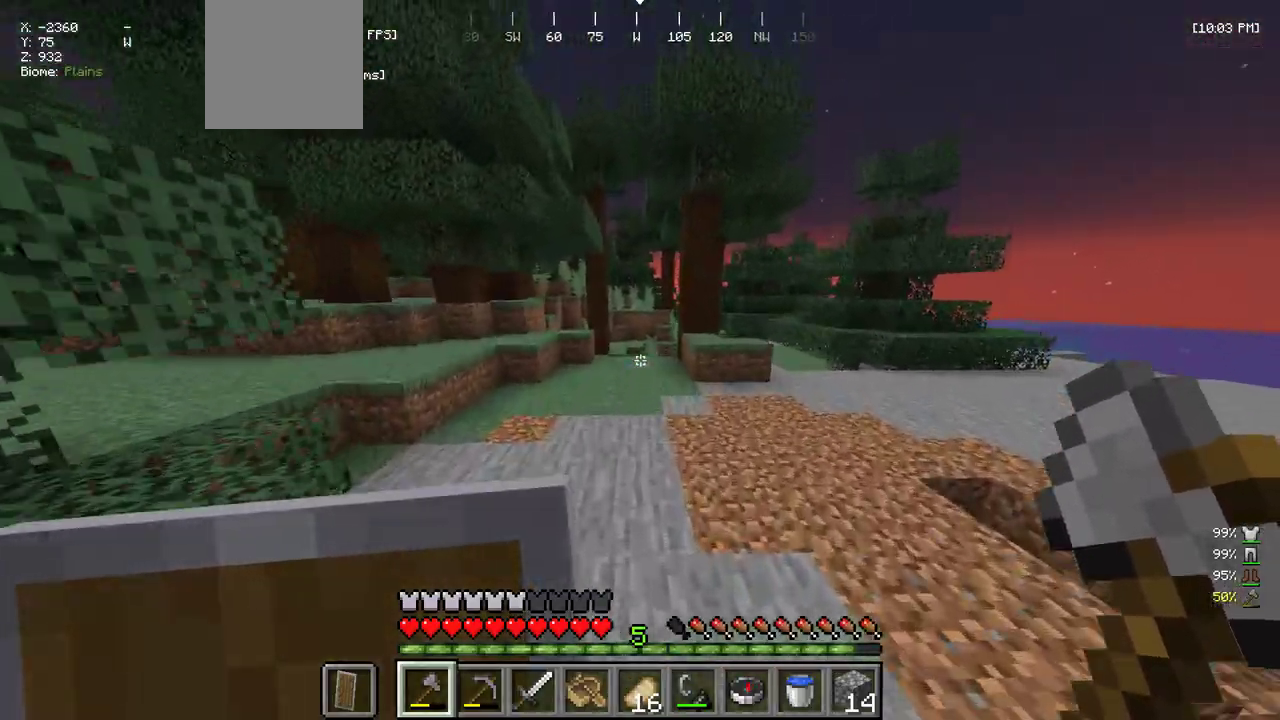
{"keys": ["w"], "mouse": [], "events": [[250, "mouse_right", "down"], [416, "mouse_right", "up"]]}